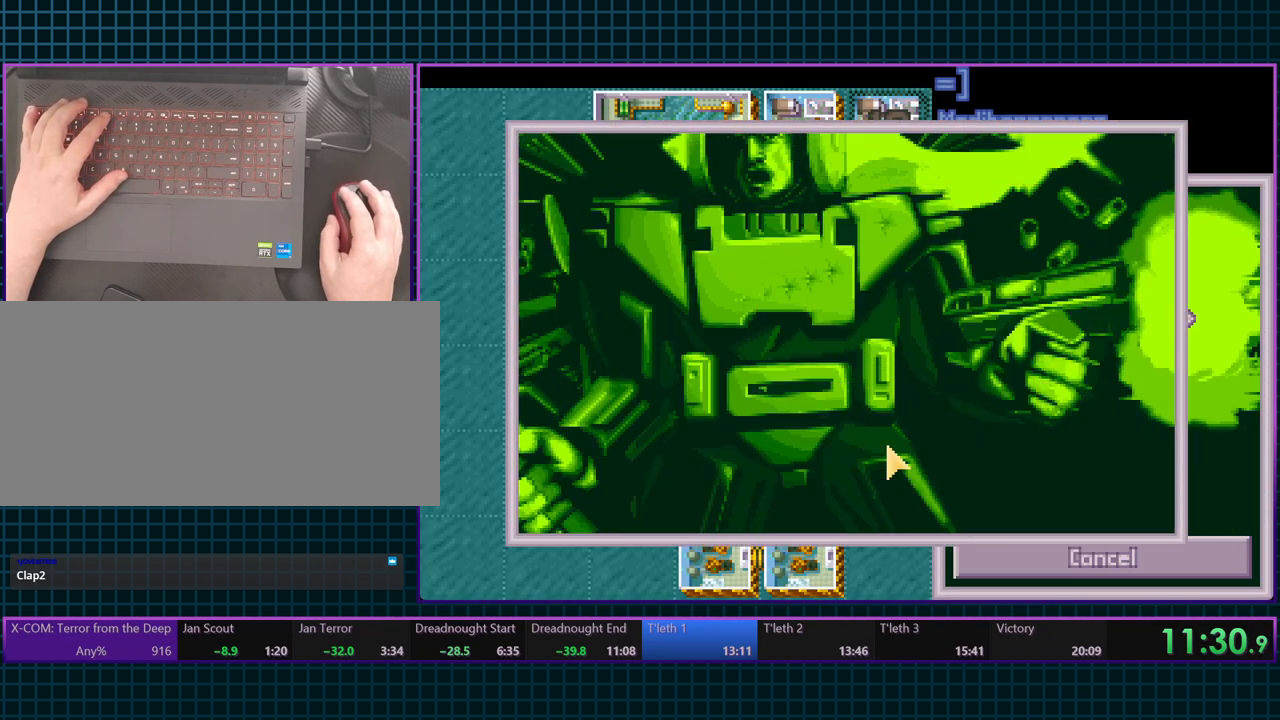
Gameplay with keyboard; each line is a JSON object with the keys held at the frame after it. "events" lists presses ("down") and releases ("up") of ".", "/", "0", "1", "2", "3", "4", "5", "6", "7", "8", "9", "a", "alt_l", "alt_r", "b", "backslash", "backspace", "c", "caps_lock", "comma", "ctrl_l", "ctrl_r", "d", "e", "equals", "escape", "f", "f1", "f10", "f11", "f12", "f2", "f3", "f4", "f5", "f6", "f7", "f8", "f9", "g", "h", "i", "j", "k", "l", "lbracket", "m", "minus", "n", "o", "p", "q", "quote", "r", "rbracket", "return", "s", "semicolon", "shift_l", "shift_r", "space", "super_l", "super_r", "t", "tab", "tilde", "u", "v", "w", "x", "y" and "z" between this image and that frame as [ms after this image, input, new state], when the widget could be followed in between. No other keys are recorded. Mouse input is not recorded.
{"keys": [], "events": [[167, "escape", "down"], [233, "escape", "up"], [417, "escape", "down"], [500, "escape", "up"]]}
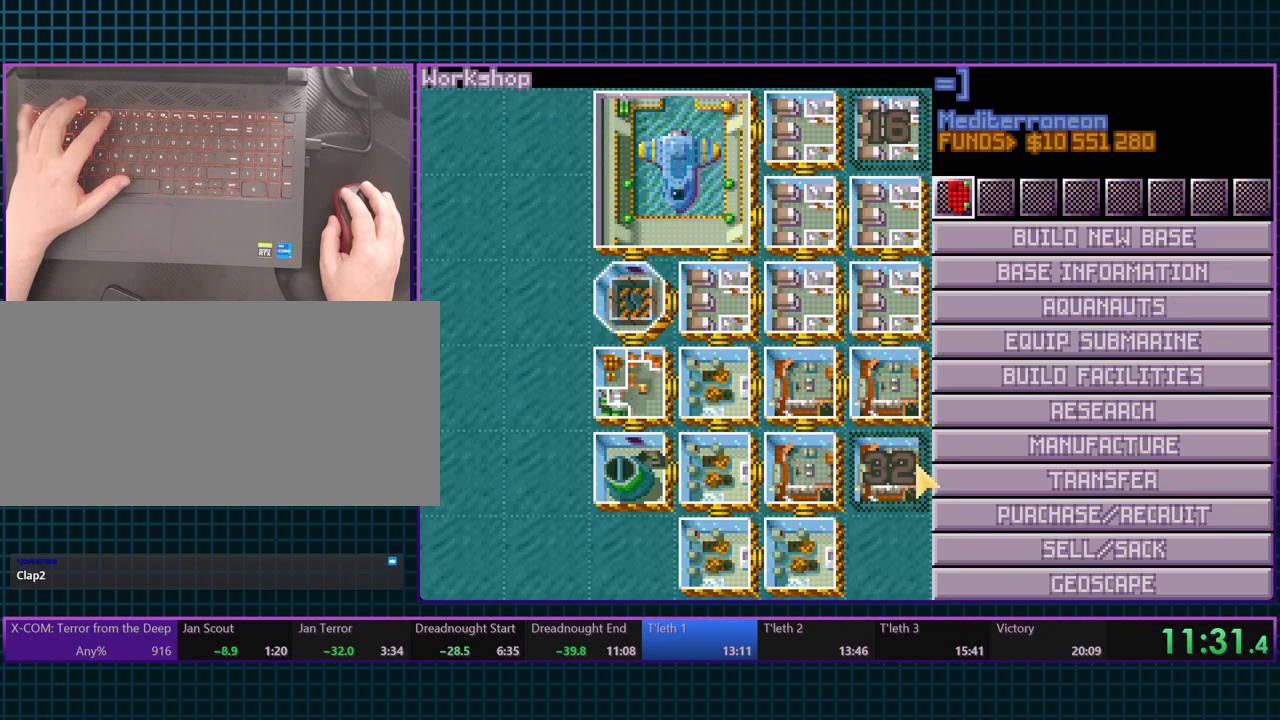
{"keys": [], "events": [[100, "escape", "down"], [183, "escape", "up"], [267, "escape", "down"], [333, "6", "down"], [383, "escape", "up"], [467, "6", "up"]]}
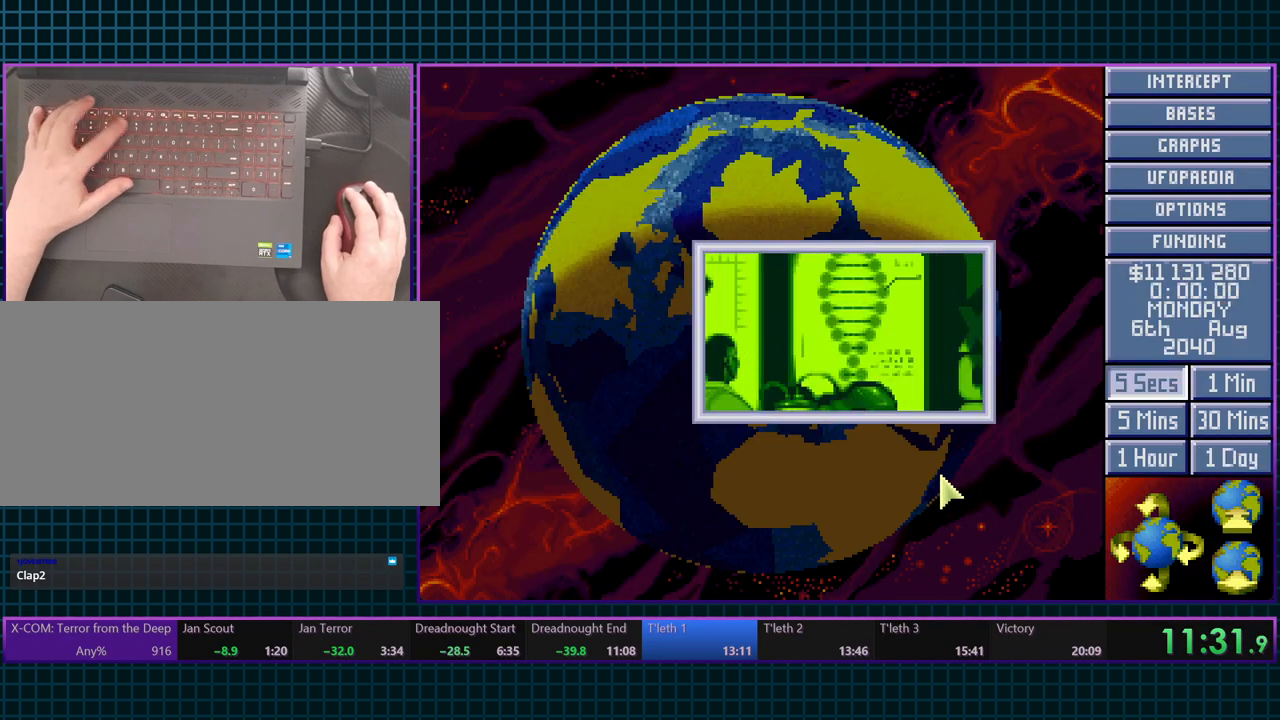
{"keys": [], "events": [[350, "escape", "down"], [383, "space", "down"], [450, "escape", "up"], [483, "space", "up"]]}
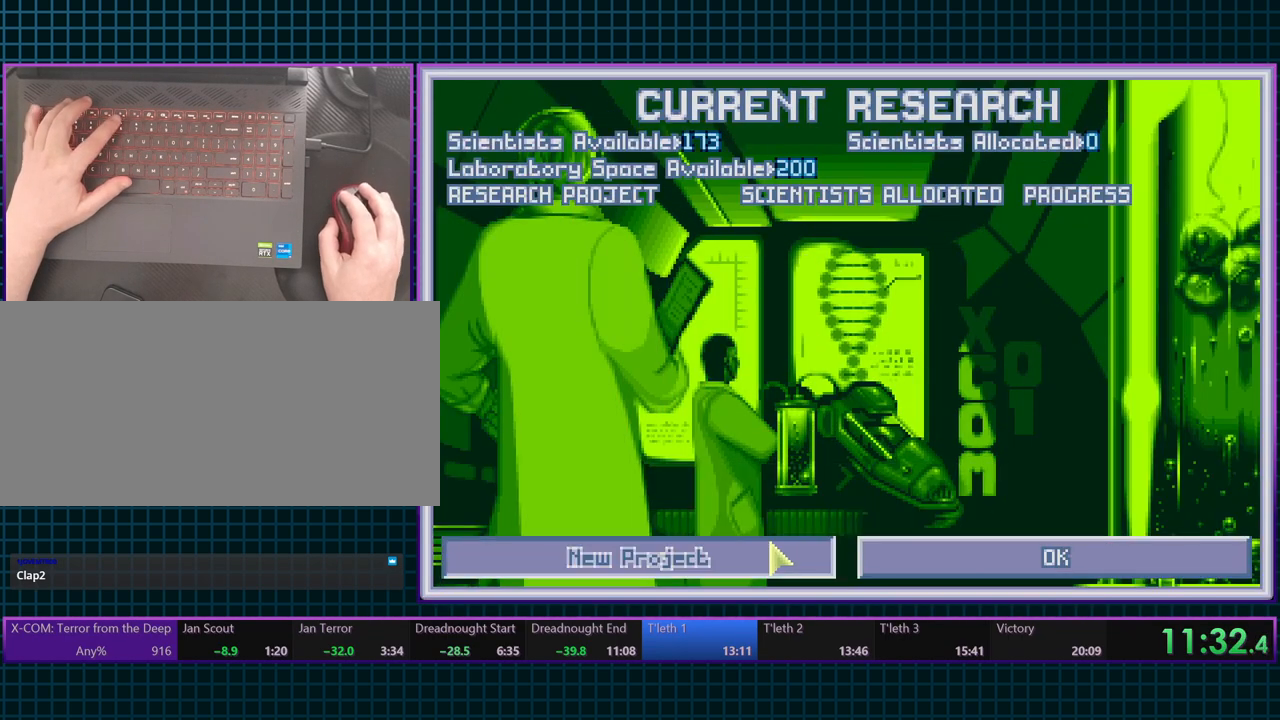
{"keys": [], "events": []}
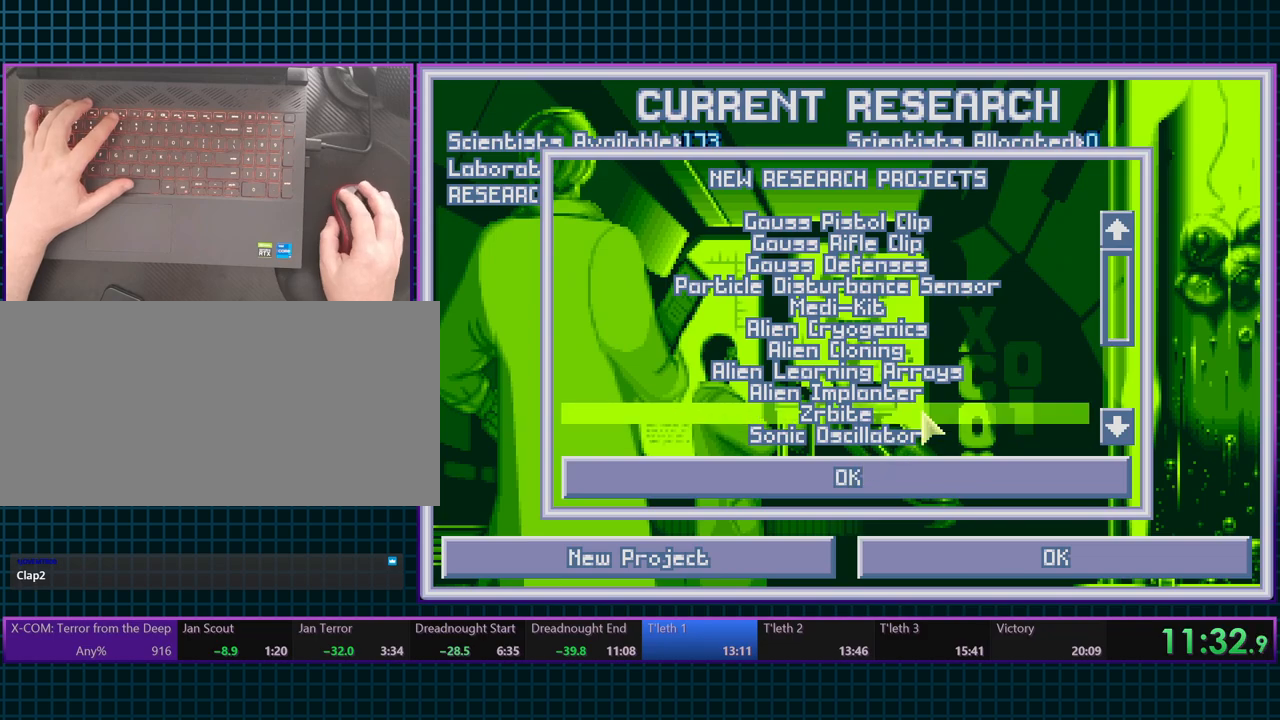
{"keys": [], "events": []}
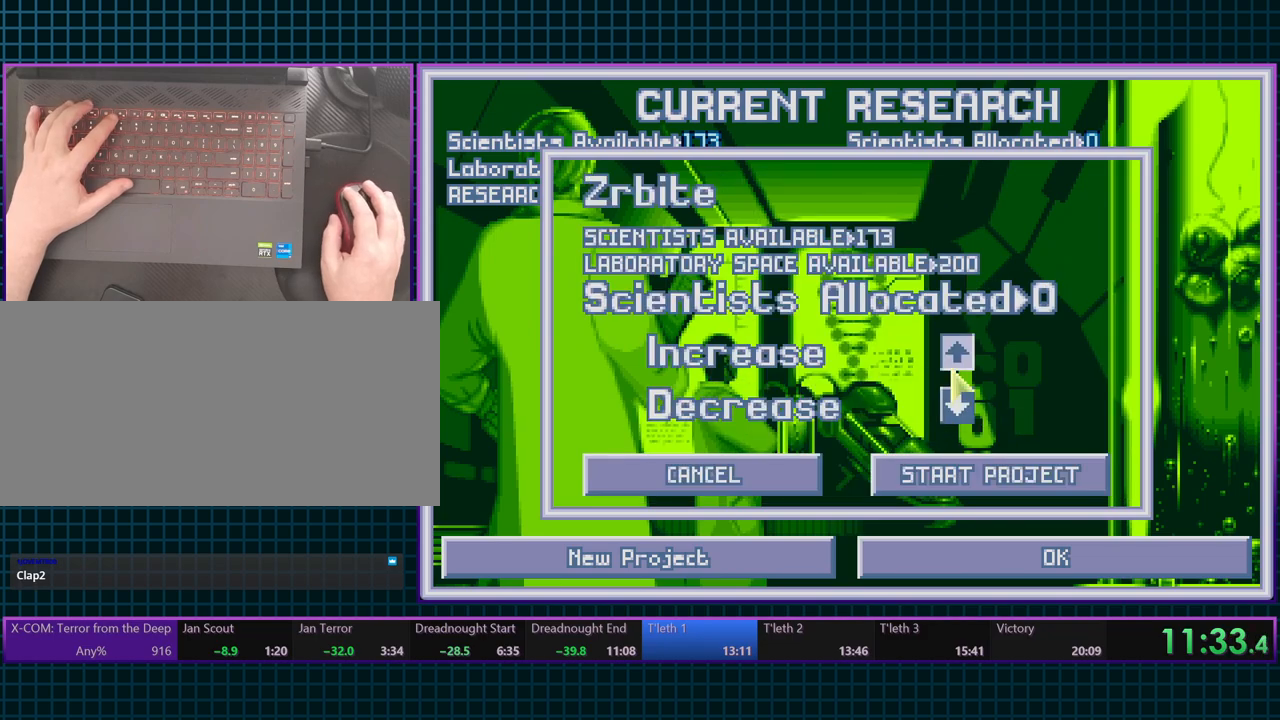
{"keys": ["escape"], "events": [[83, "space", "down"], [150, "escape", "down"], [167, "space", "up"], [250, "escape", "up"], [300, "escape", "down"], [383, "escape", "up"], [467, "escape", "down"]]}
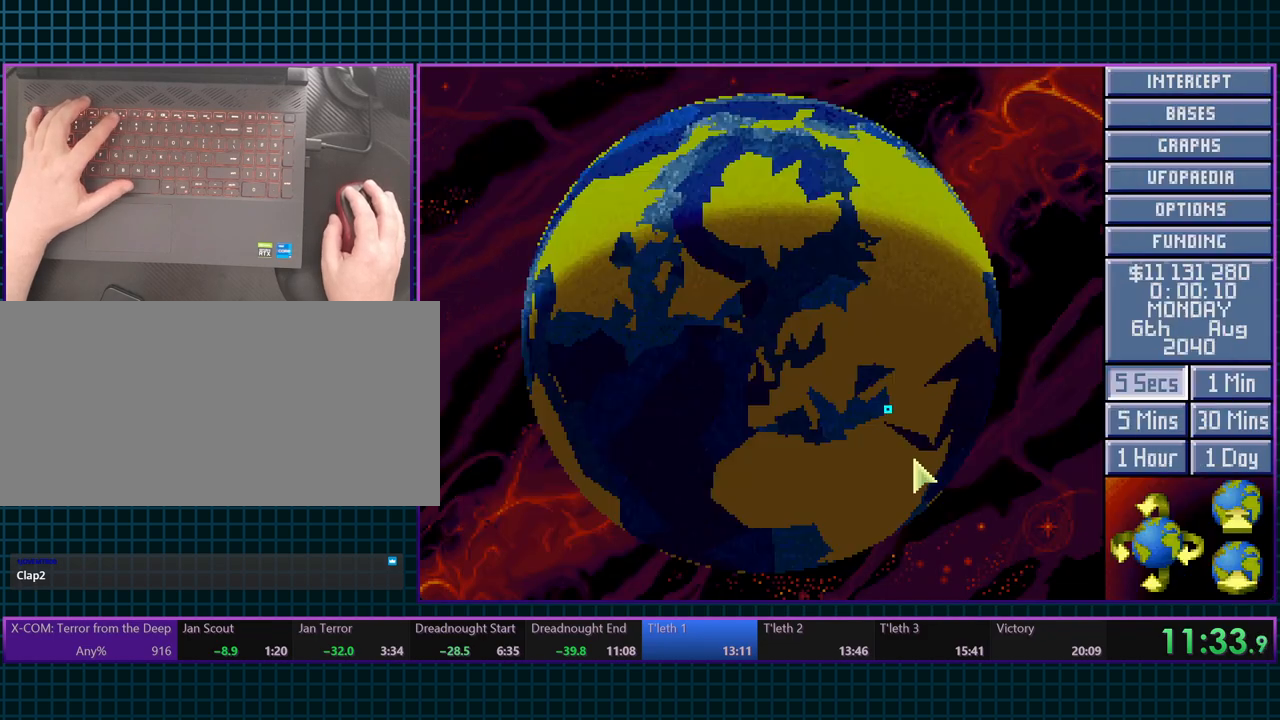
{"keys": [], "events": [[33, "6", "down"], [100, "escape", "up"], [183, "6", "up"]]}
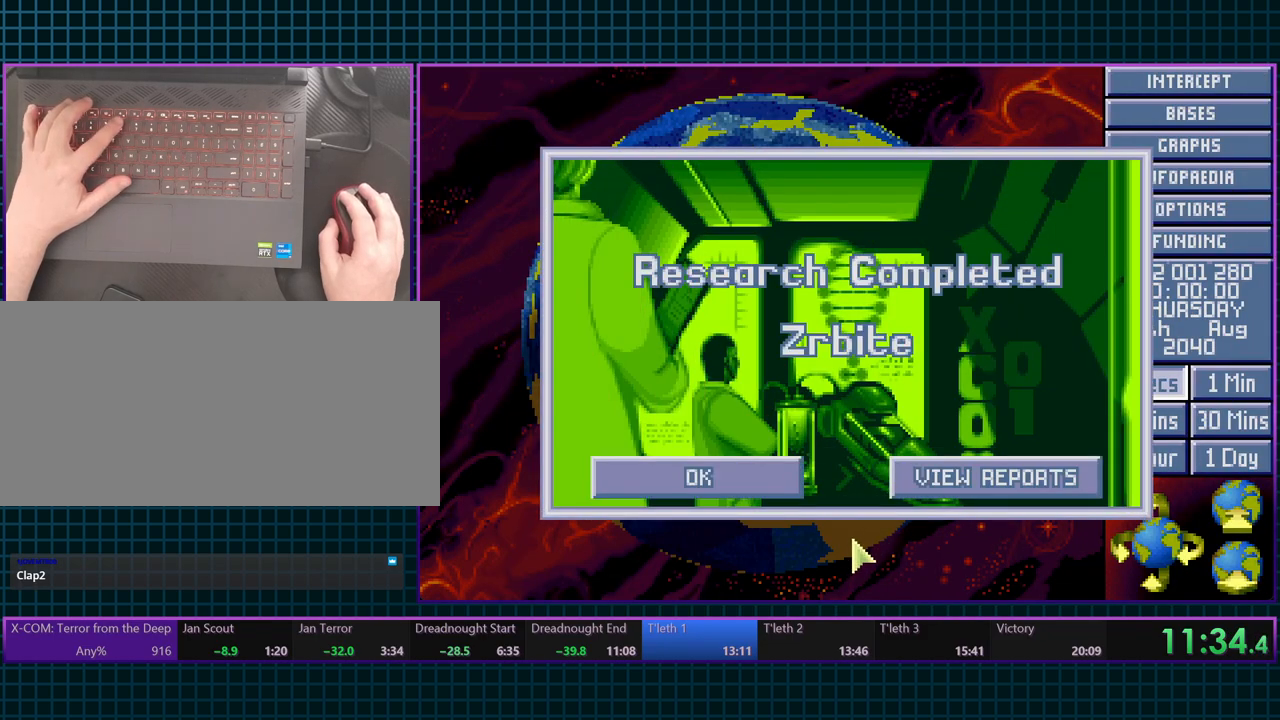
{"keys": [], "events": [[17, "escape", "down"], [67, "space", "down"], [133, "escape", "up"], [150, "space", "up"]]}
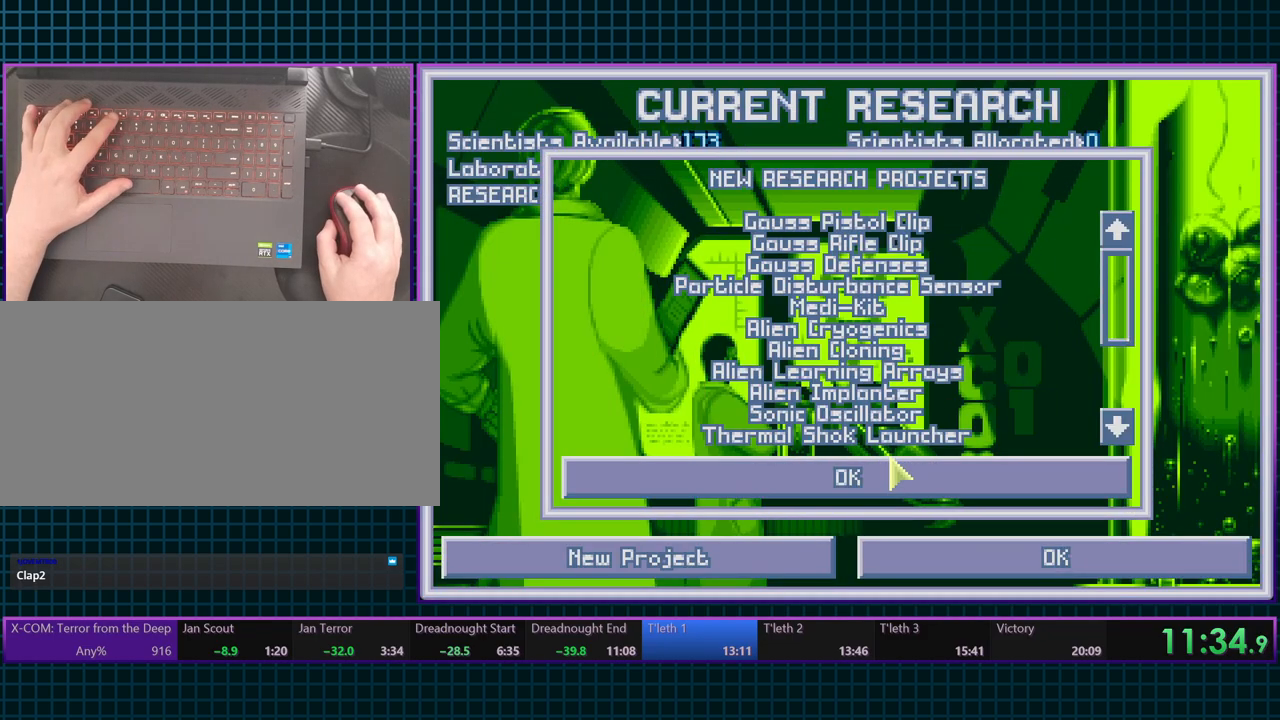
{"keys": [], "events": []}
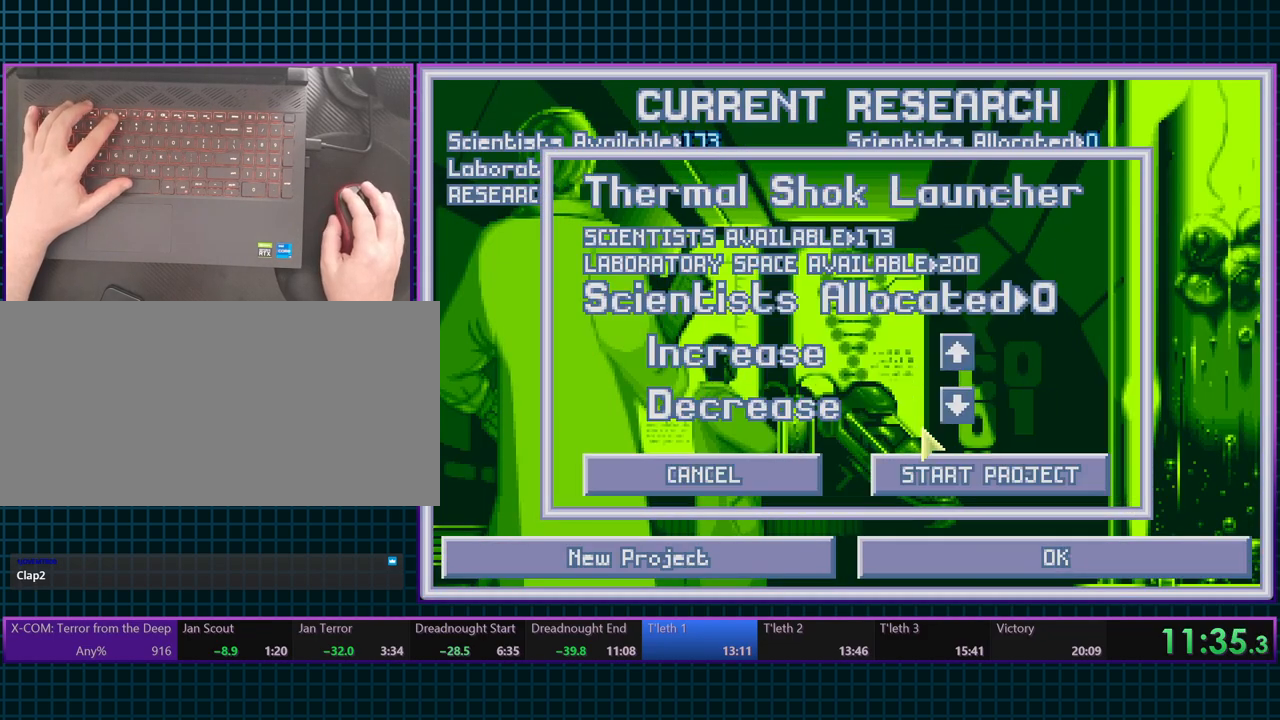
{"keys": [], "events": [[133, "escape", "down"], [183, "escape", "up"]]}
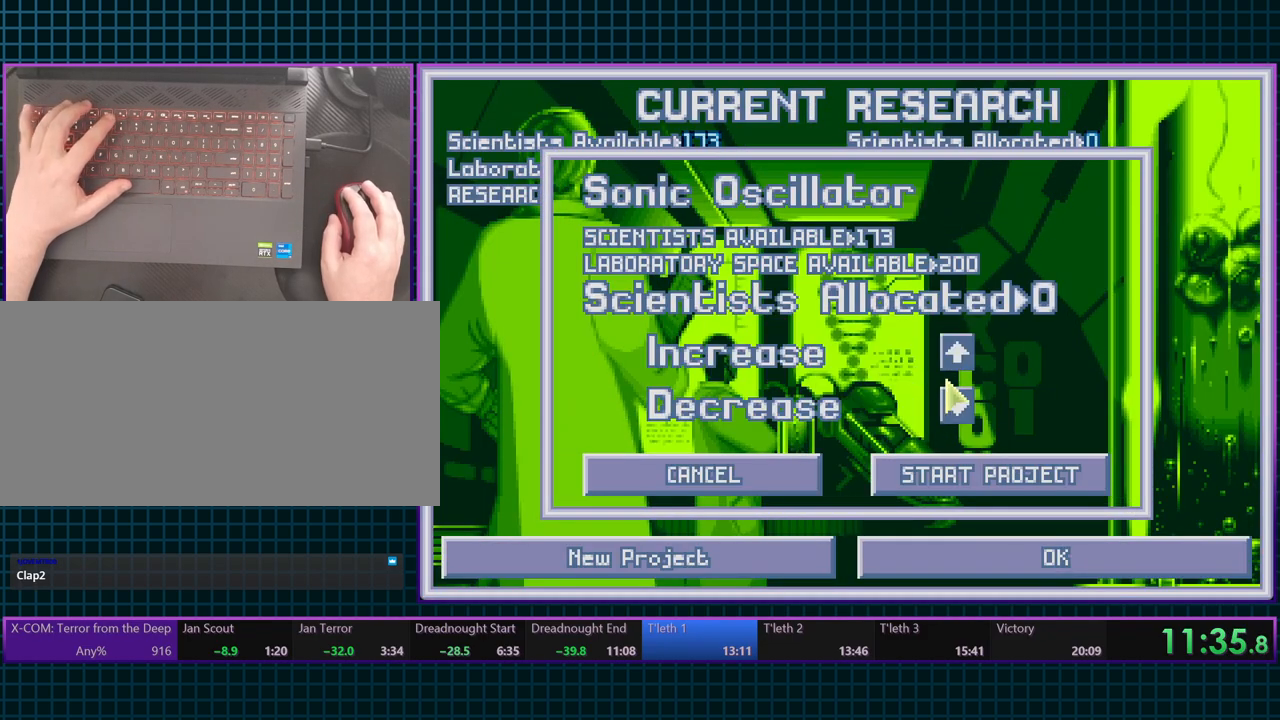
{"keys": ["space"], "events": [[450, "space", "down"]]}
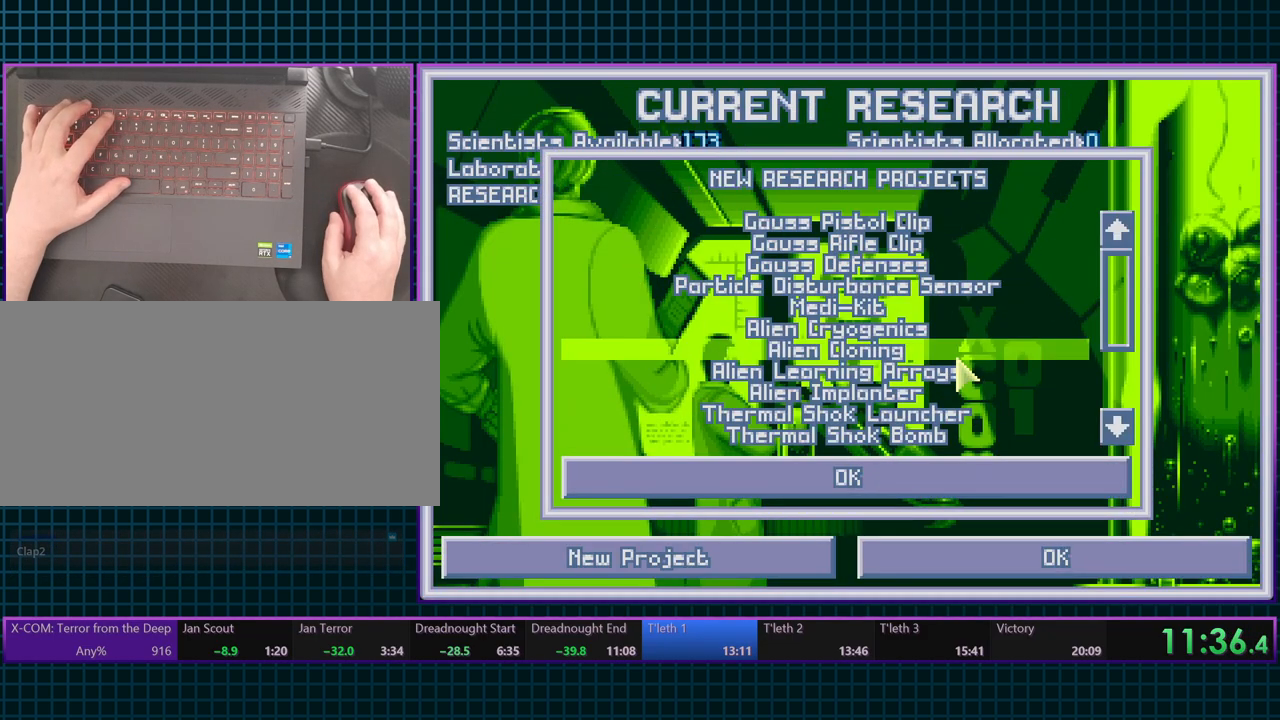
{"keys": ["6"], "events": [[17, "escape", "down"], [50, "space", "up"], [117, "escape", "up"], [183, "escape", "down"], [300, "escape", "up"], [333, "escape", "down"], [433, "6", "down"], [483, "escape", "up"]]}
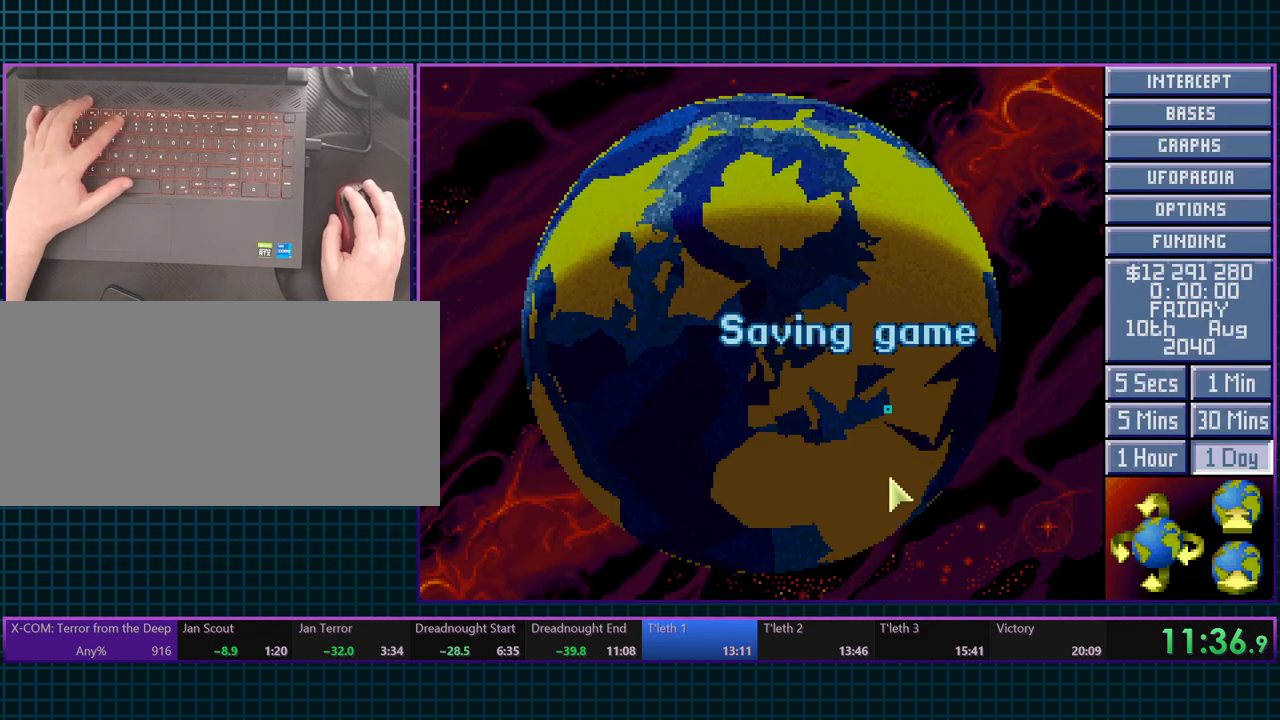
{"keys": ["escape", "space"], "events": [[67, "6", "up"], [417, "escape", "down"], [467, "space", "down"]]}
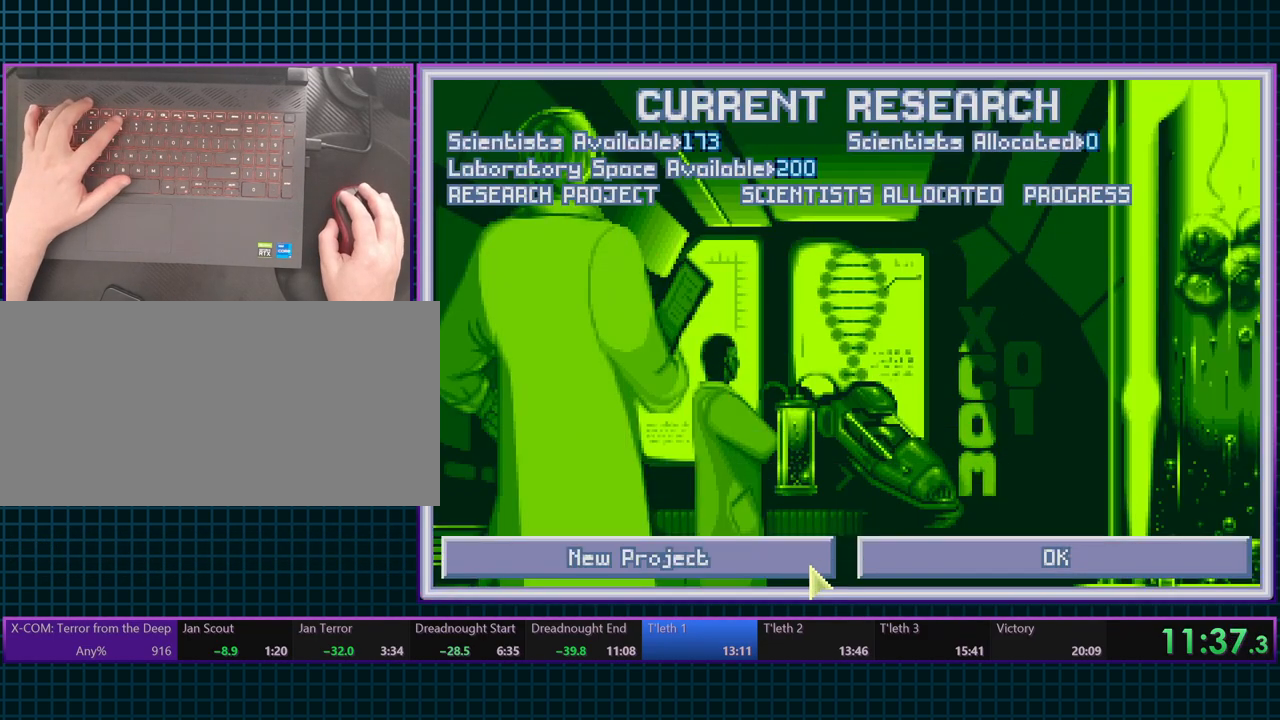
{"keys": [], "events": [[33, "escape", "up"], [50, "space", "up"]]}
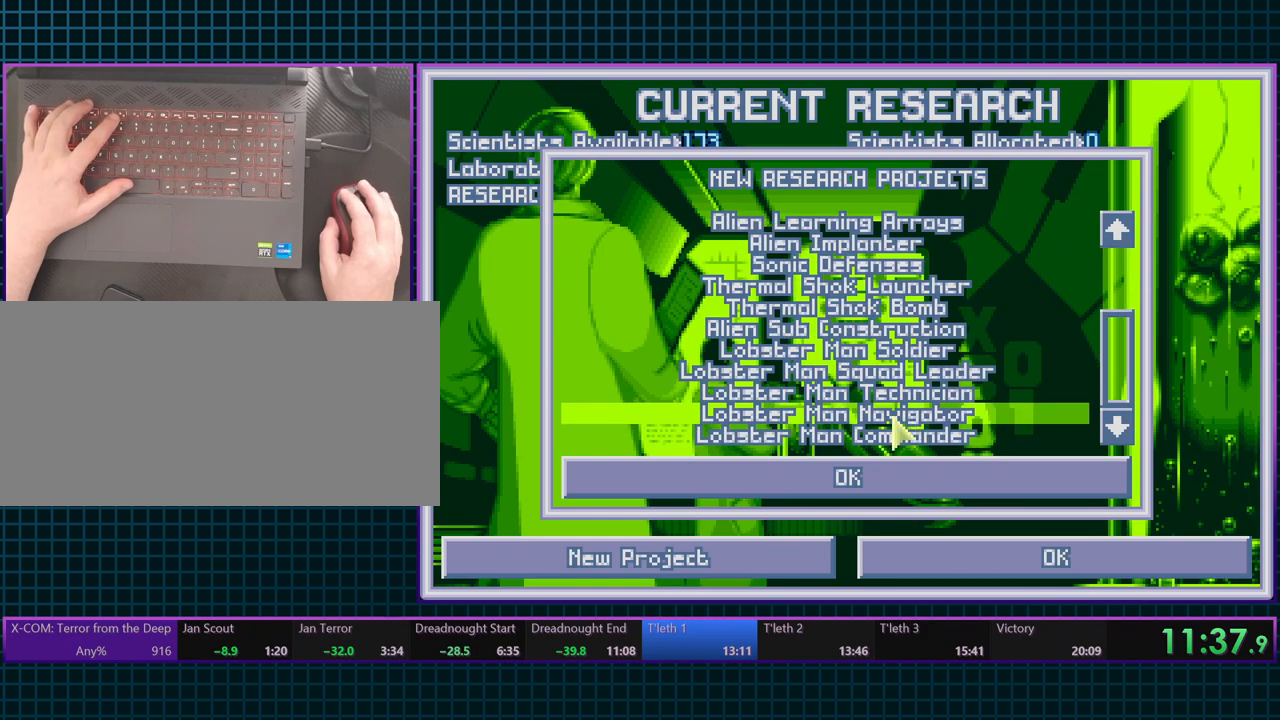
{"keys": [], "events": []}
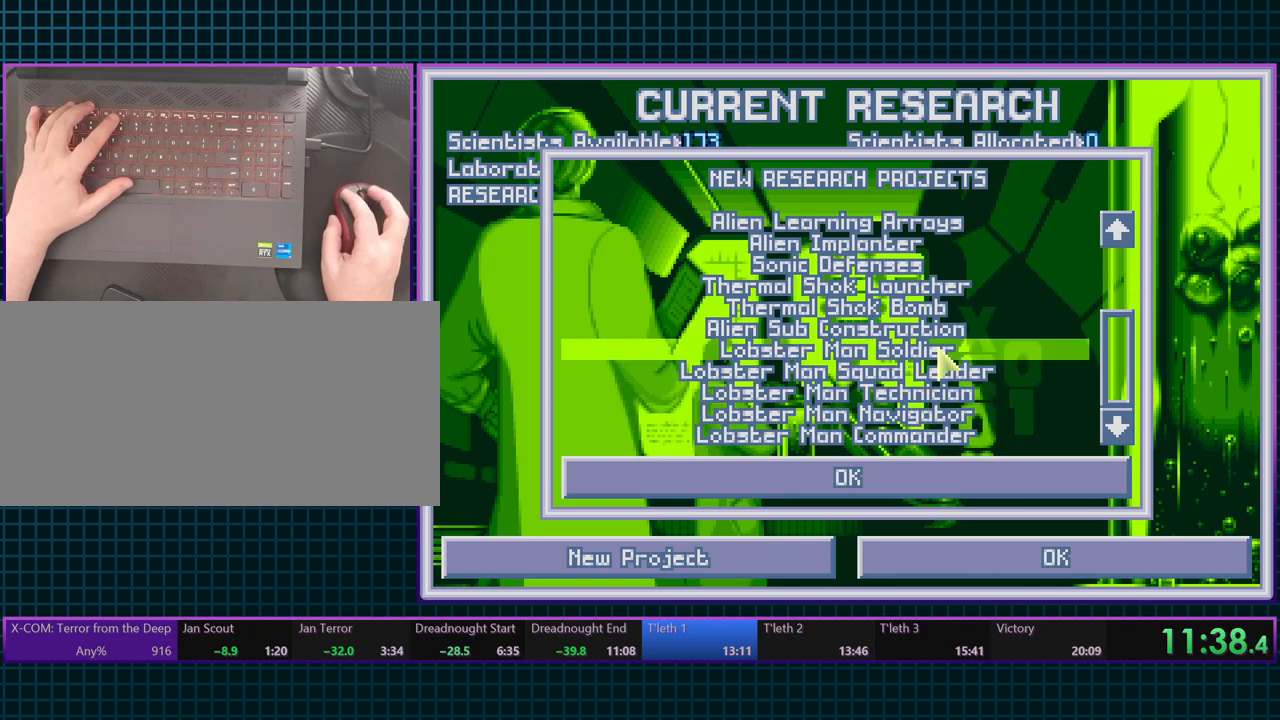
{"keys": [], "events": []}
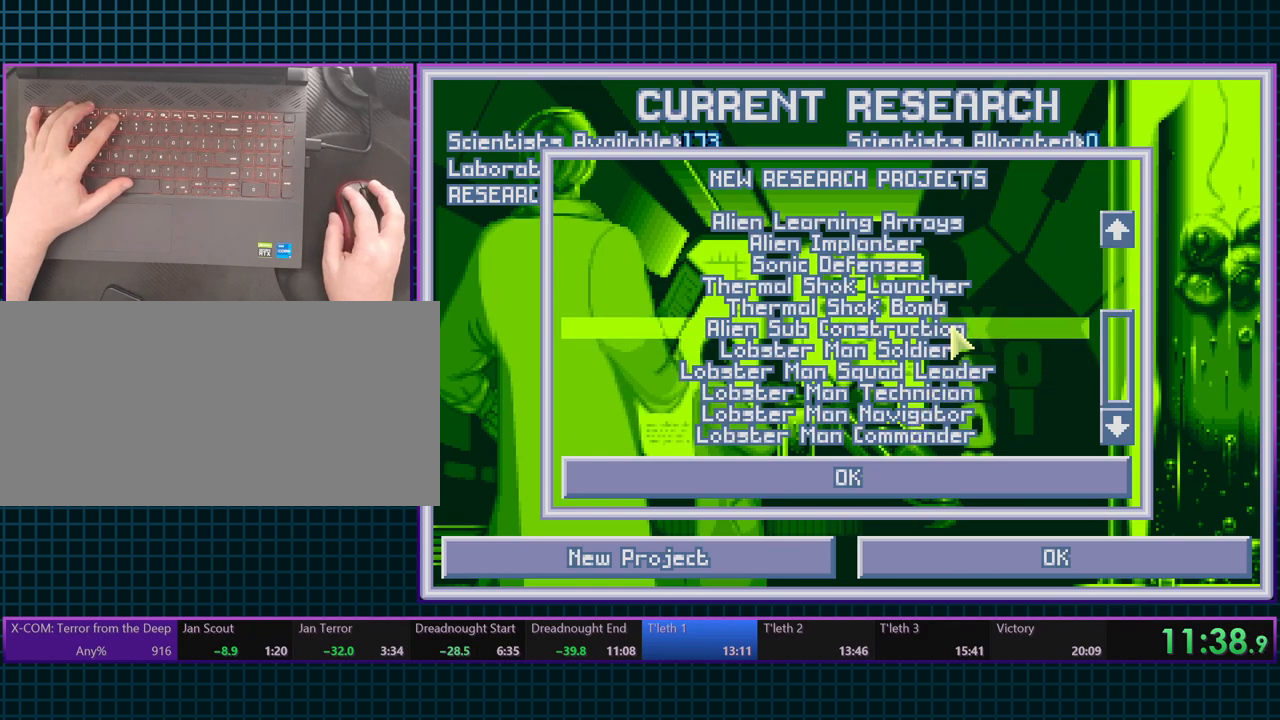
{"keys": ["space"], "events": [[500, "space", "down"]]}
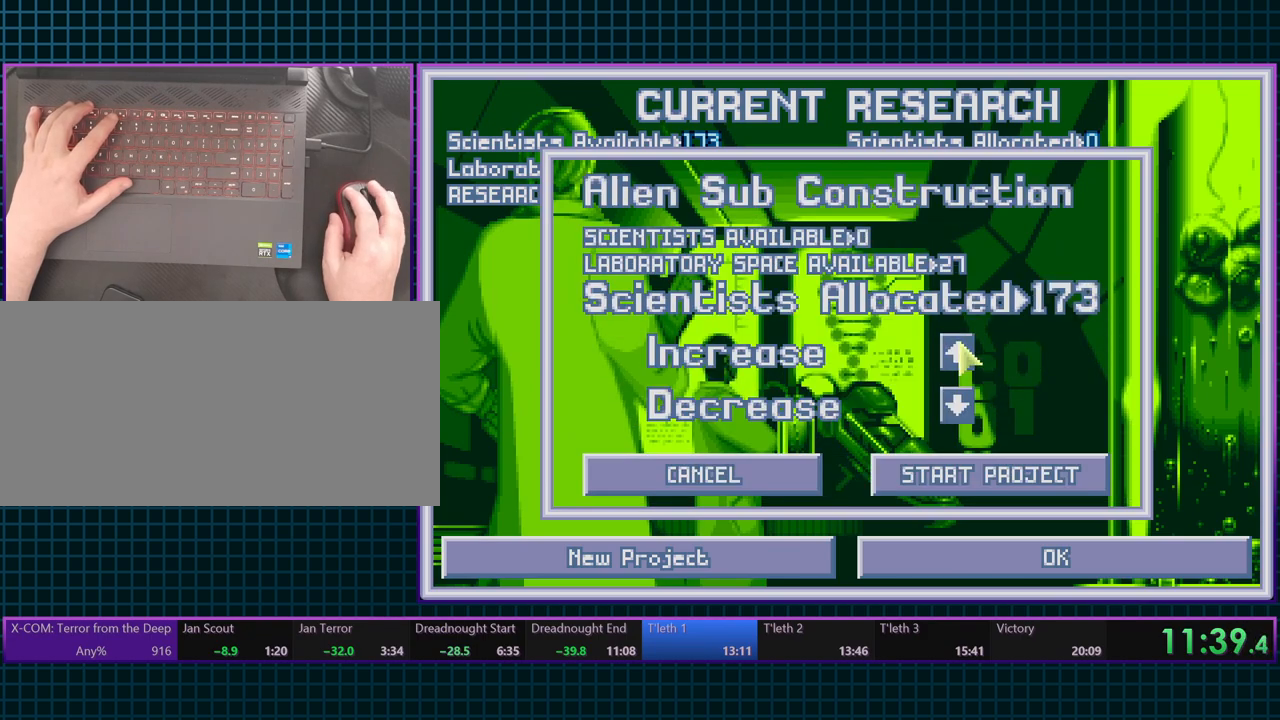
{"keys": ["6"], "events": [[67, "escape", "down"], [83, "space", "up"], [150, "escape", "up"], [217, "escape", "down"], [317, "escape", "up"], [367, "escape", "down"], [450, "6", "down"], [500, "escape", "up"]]}
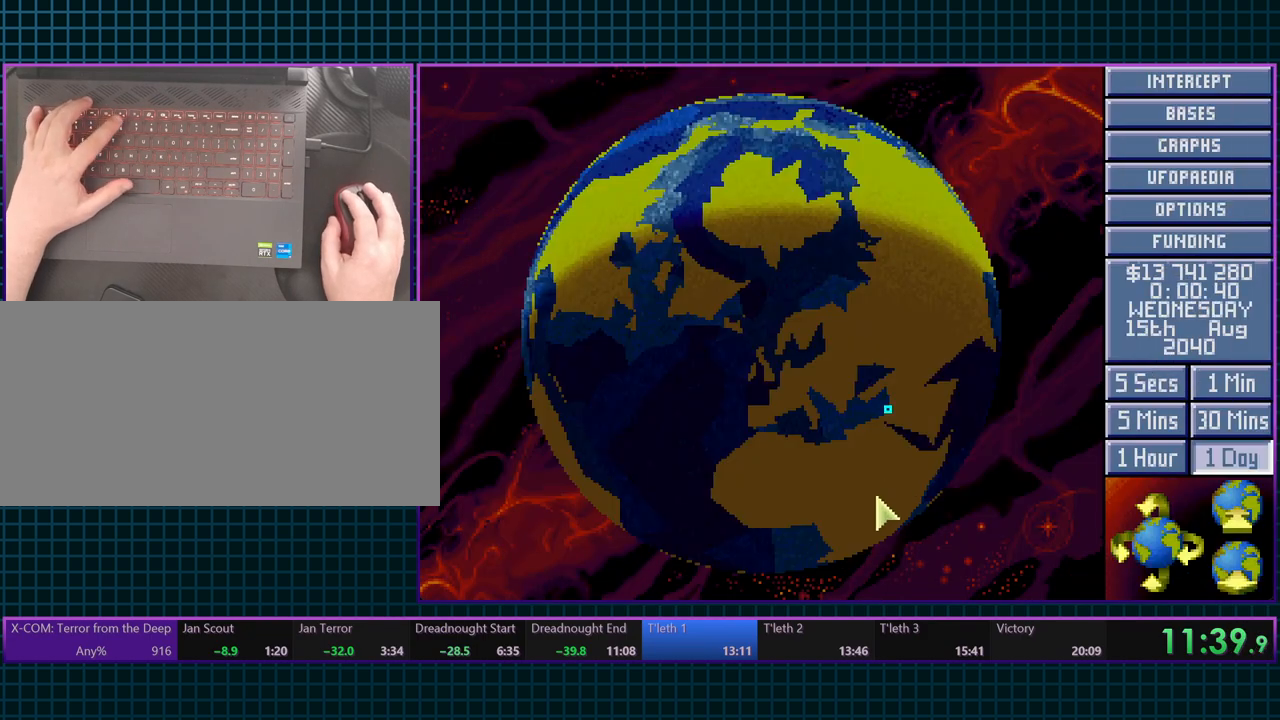
{"keys": [], "events": [[83, "6", "up"], [367, "escape", "down"], [400, "space", "down"], [450, "escape", "up"], [500, "space", "up"]]}
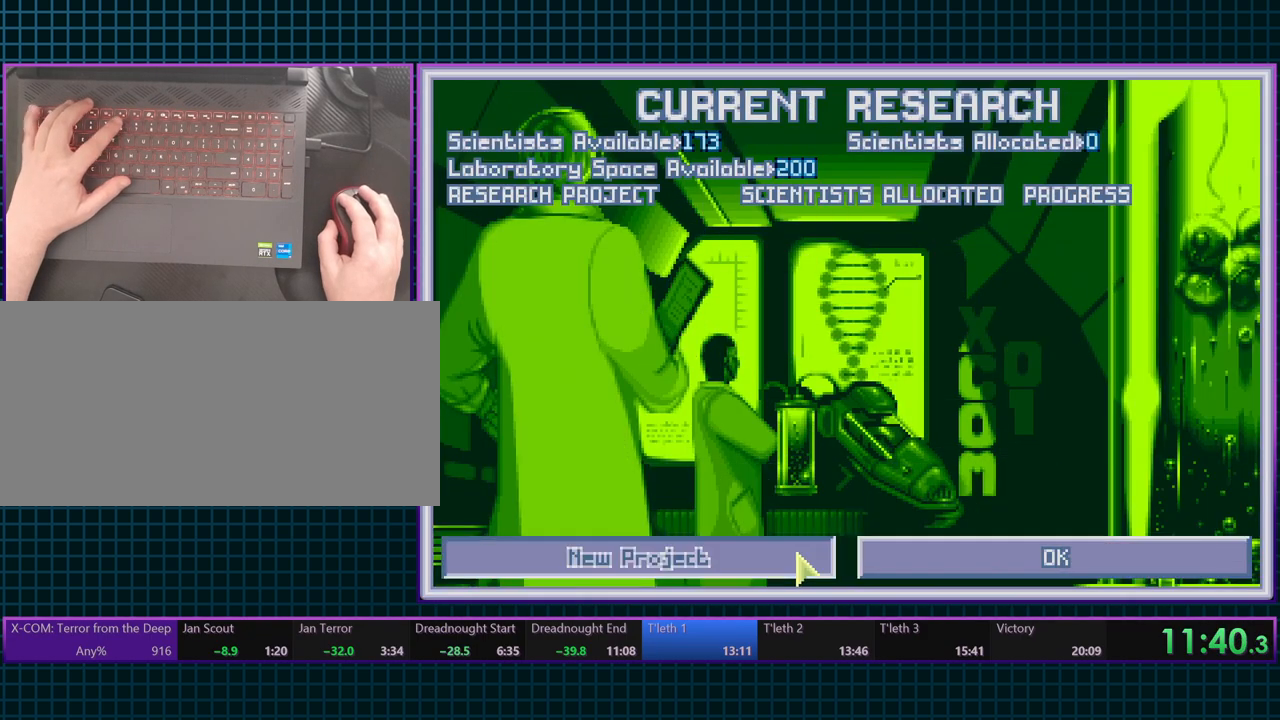
{"keys": [], "events": []}
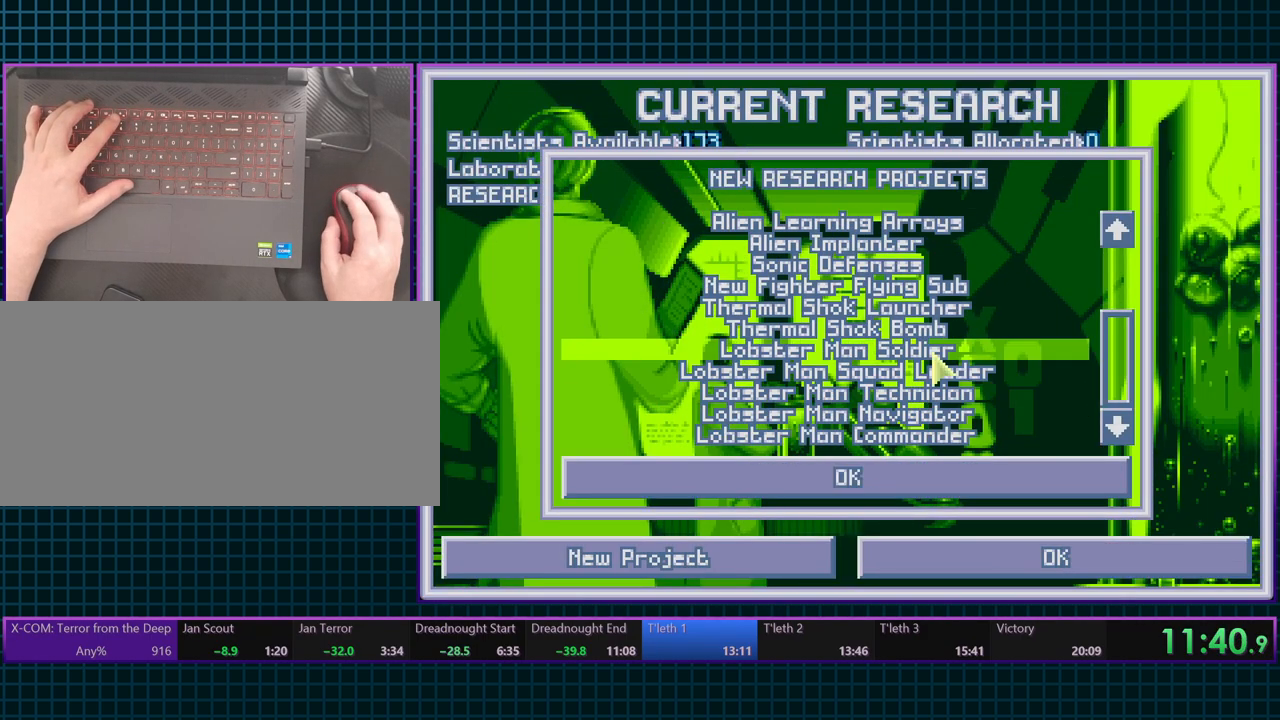
{"keys": [], "events": []}
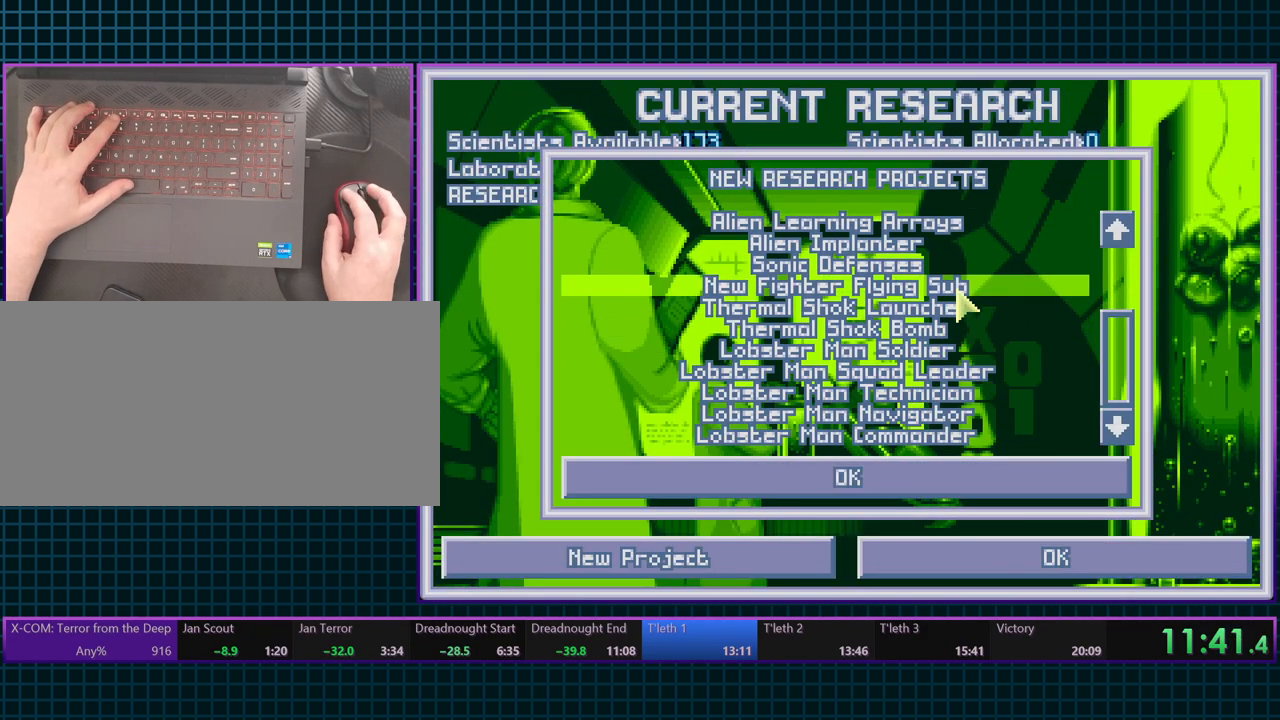
{"keys": [], "events": []}
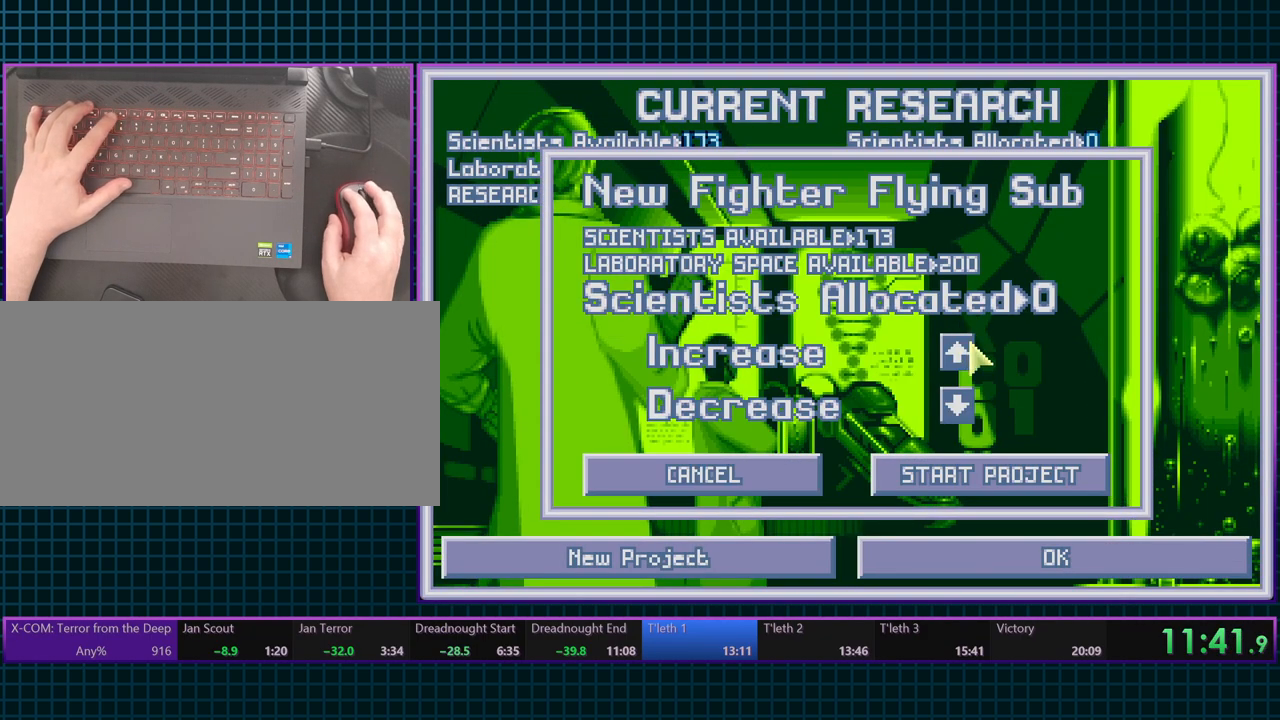
{"keys": ["escape"], "events": [[183, "space", "down"], [250, "escape", "down"], [267, "space", "up"], [350, "escape", "up"], [400, "escape", "down"]]}
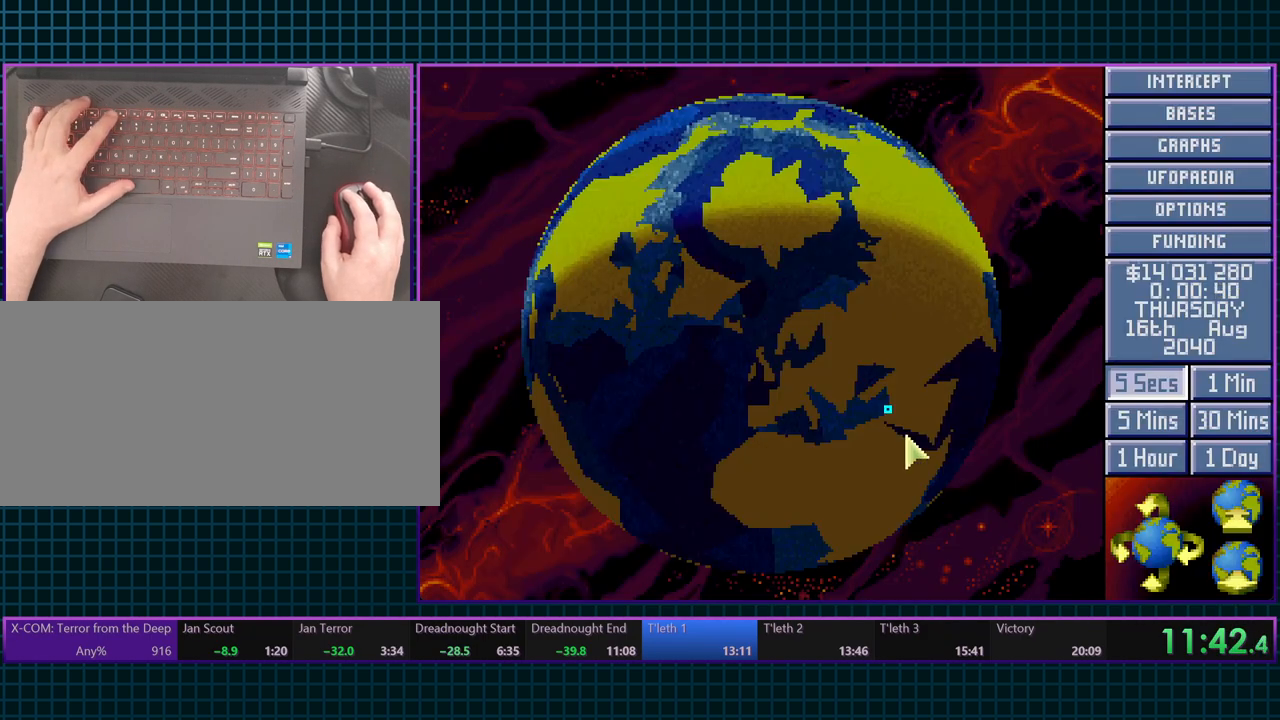
{"keys": [], "events": [[33, "escape", "up"], [67, "escape", "down"], [167, "6", "down"], [233, "escape", "up"], [317, "6", "up"]]}
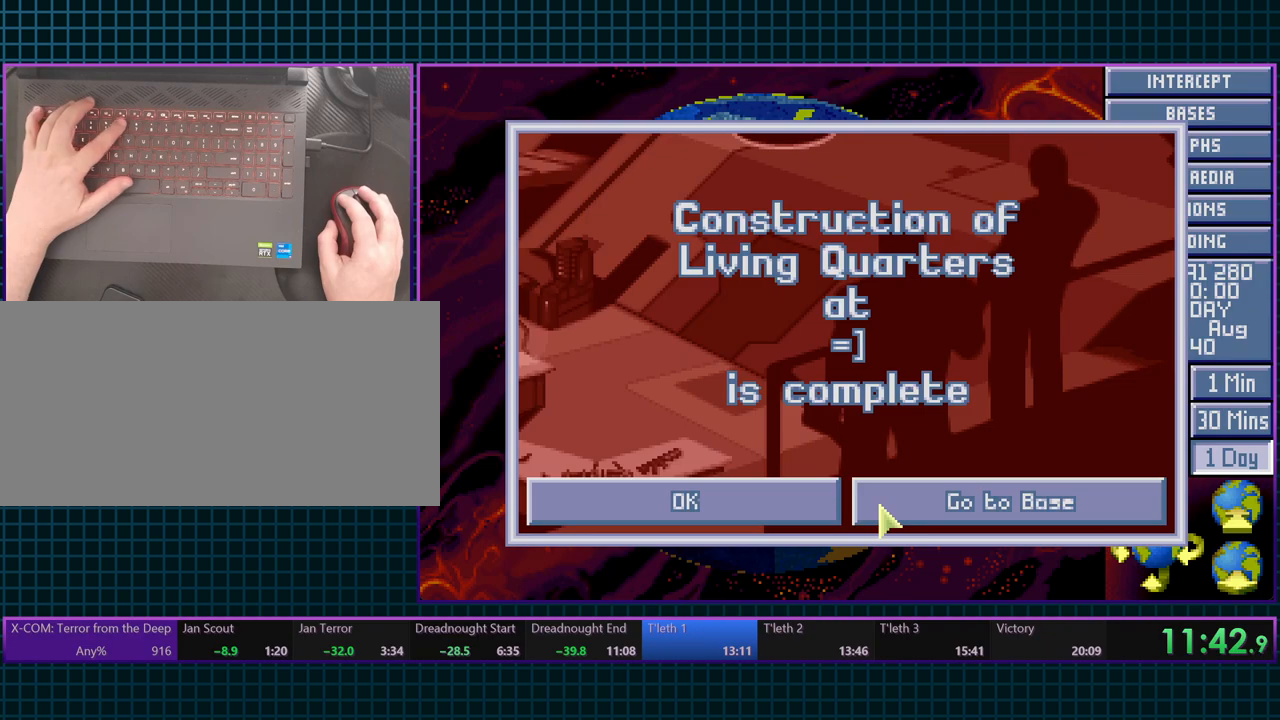
{"keys": [], "events": [[183, "escape", "down"], [233, "space", "down"], [283, "space", "up"], [300, "escape", "up"]]}
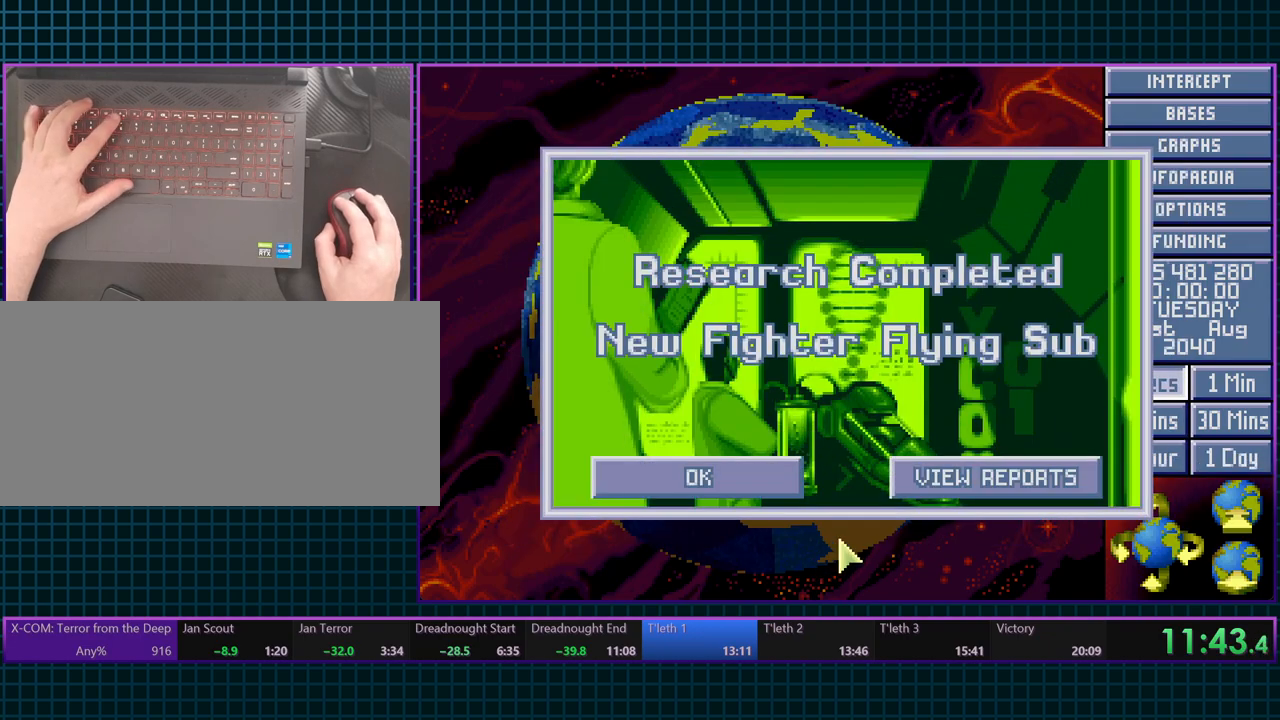
{"keys": [], "events": [[117, "escape", "down"], [200, "space", "down"], [250, "escape", "up"], [283, "space", "up"]]}
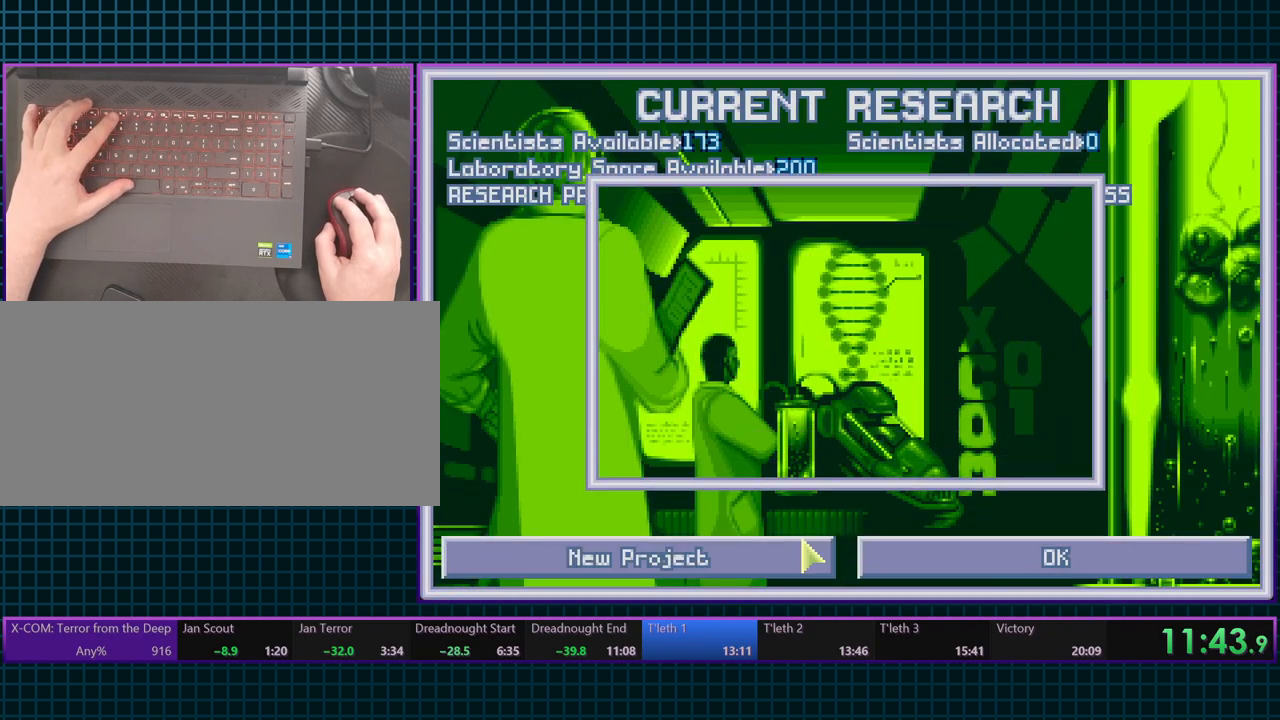
{"keys": [], "events": []}
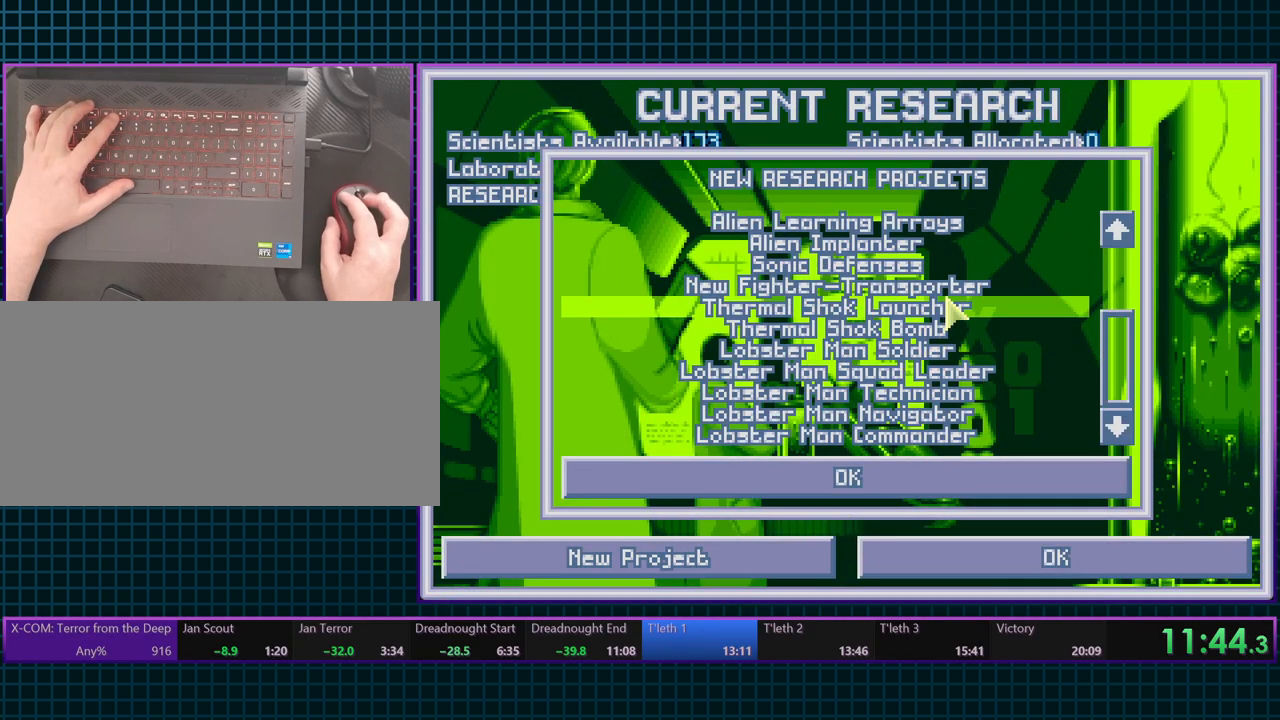
{"keys": [], "events": []}
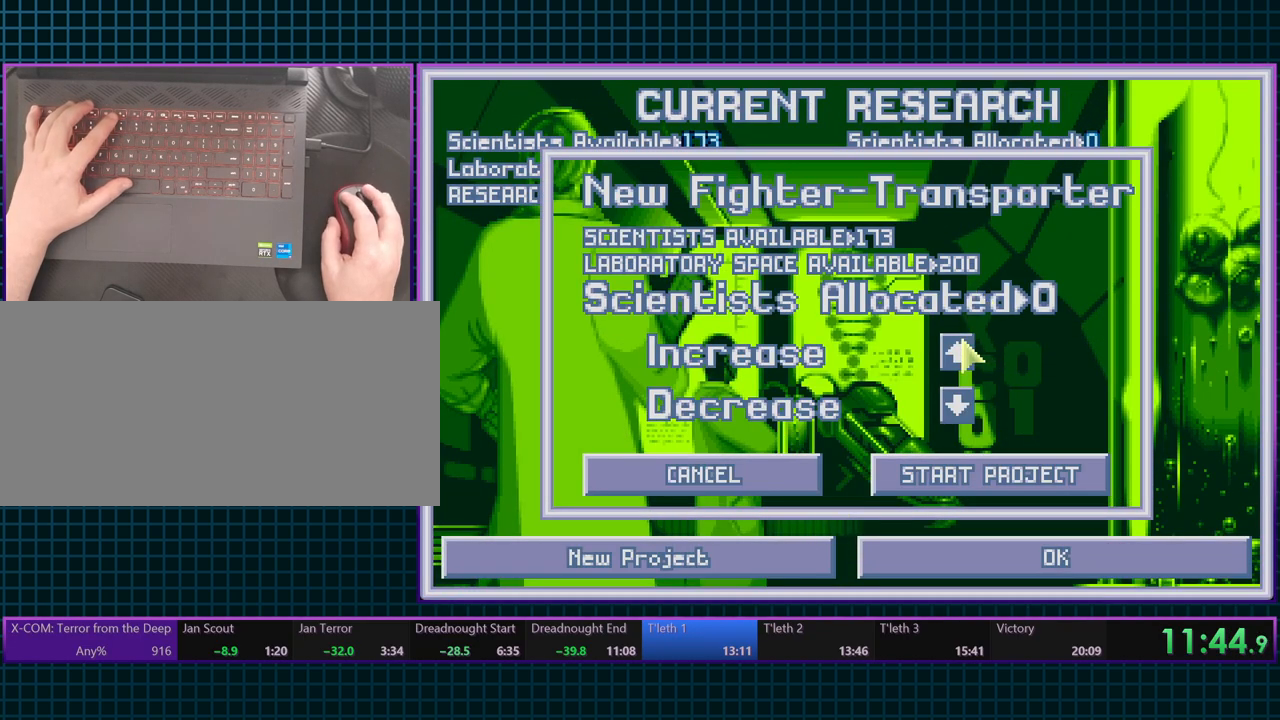
{"keys": ["escape"], "events": [[200, "space", "down"], [267, "escape", "down"], [317, "space", "up"], [367, "escape", "up"], [433, "escape", "down"]]}
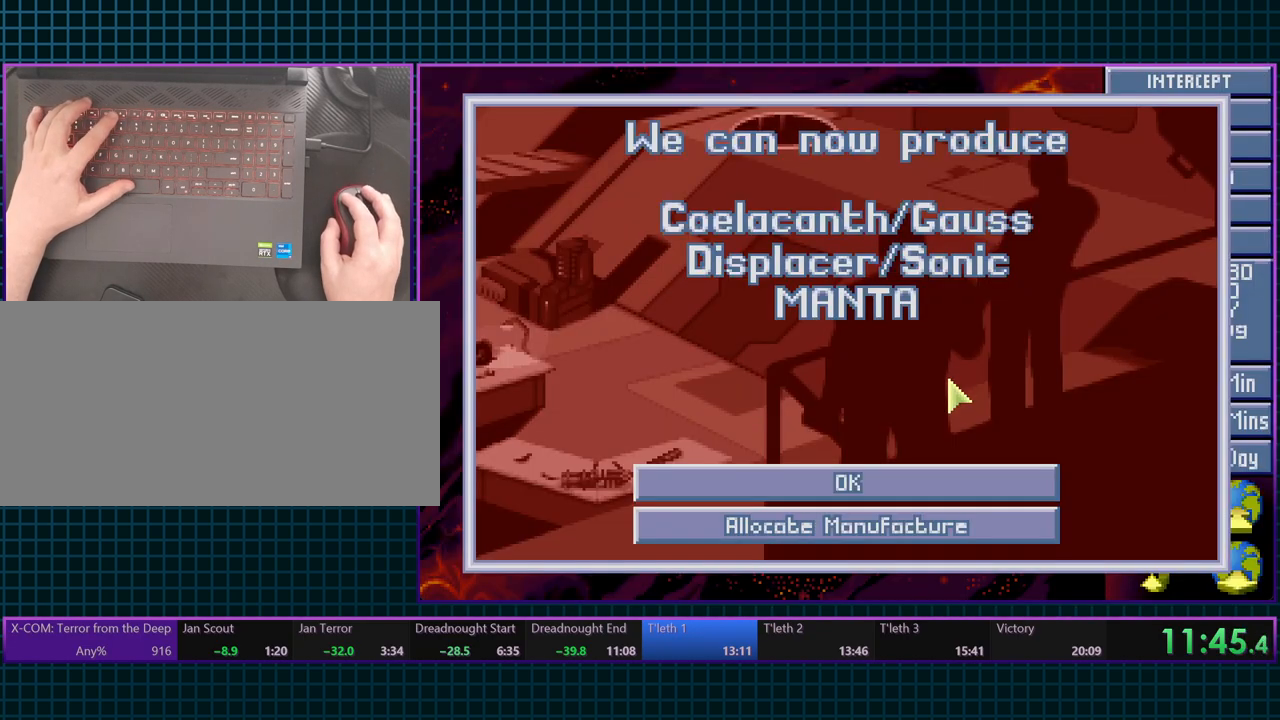
{"keys": ["b"], "events": [[33, "escape", "up"], [100, "escape", "down"], [317, "escape", "up"], [450, "b", "down"]]}